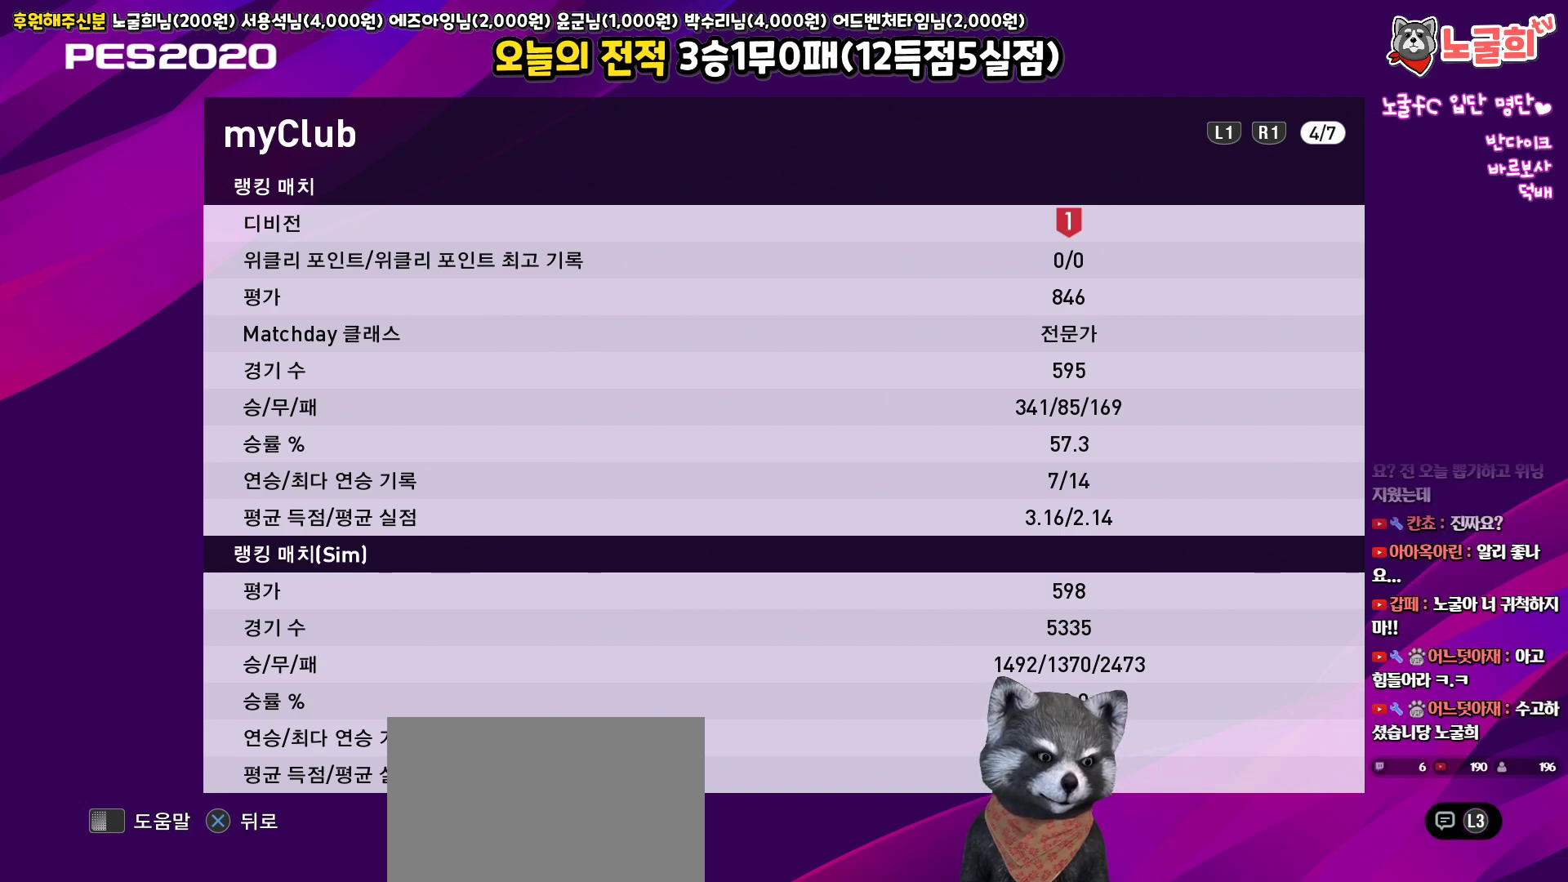
Gameplay with a controller (PlayStation layout); each line is a JSON object with the inputs held at the frame after it. "events" lists button and stick changes between this image and that frame as [ms after this image, input, new state], when the widget could be followed in between.
{"buttons": ["R1"], "left_stick": "center", "right_stick": "center", "events": [[50, "R1", "down"], [200, "R1", "up"], [417, "R1", "down"]]}
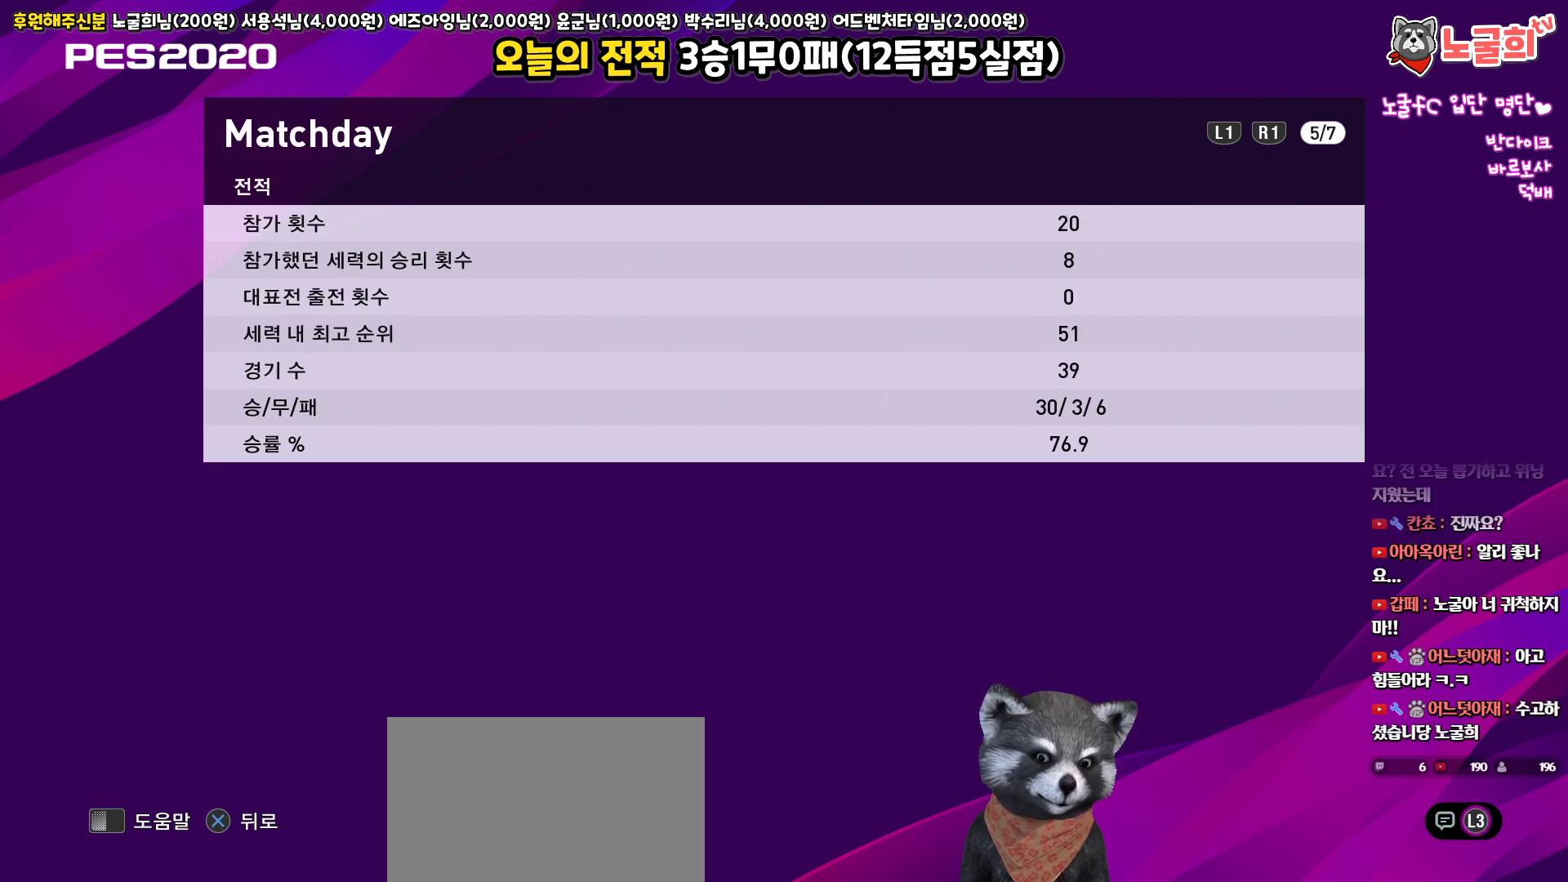
{"buttons": [], "left_stick": "center", "right_stick": "center", "events": [[67, "R1", "up"], [383, "CROSS", "down"], [483, "CROSS", "up"]]}
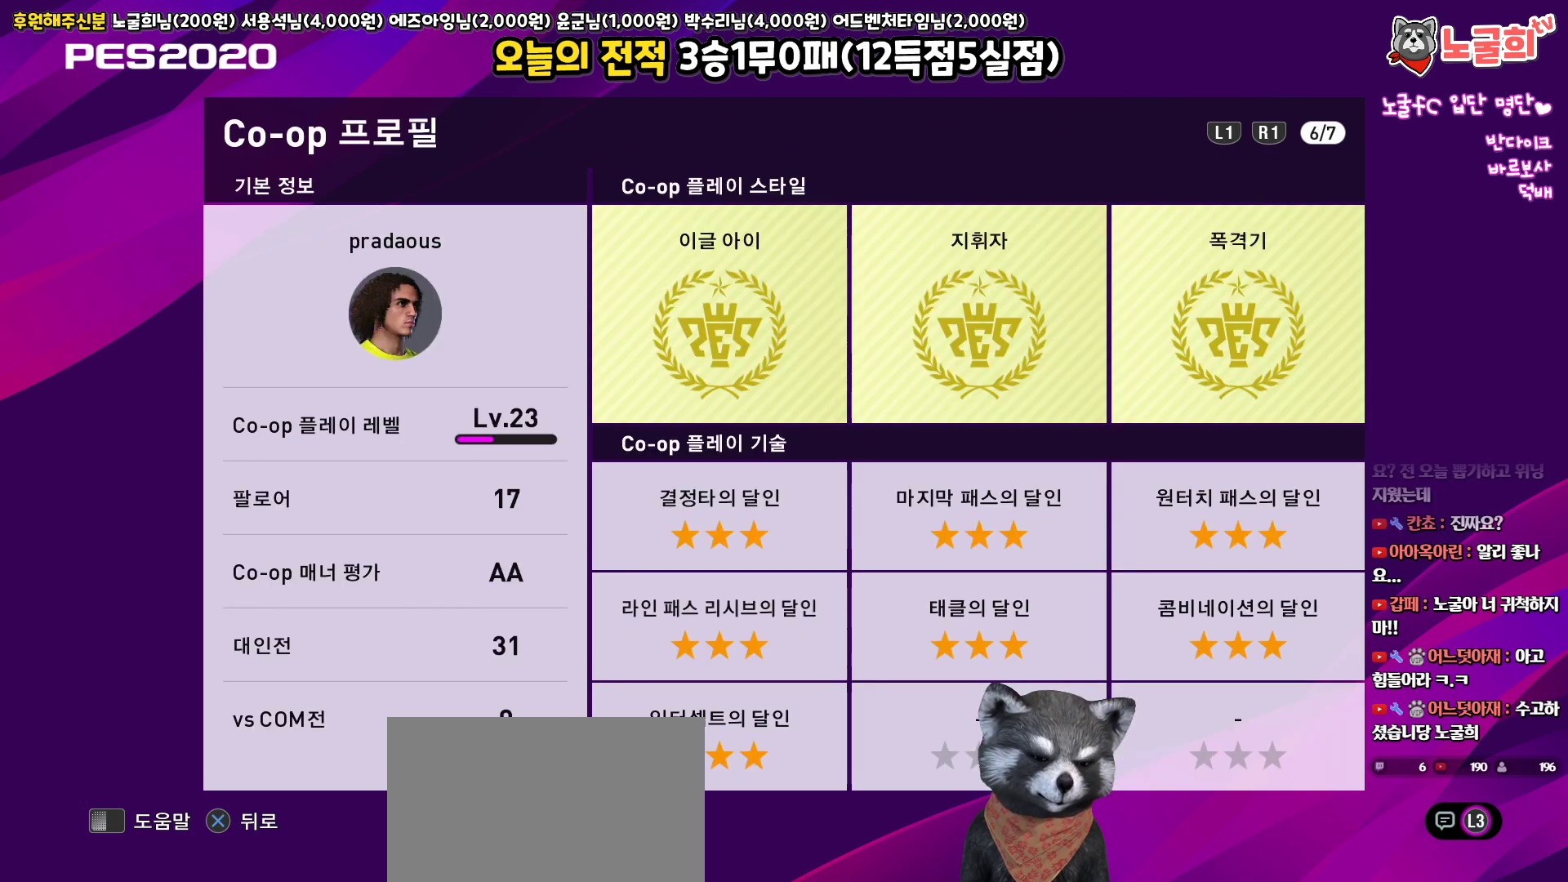
{"buttons": [], "left_stick": "center", "right_stick": "center", "events": [[83, "CROSS", "down"], [150, "CROSS", "up"], [400, "CROSS", "down"], [483, "CROSS", "up"]]}
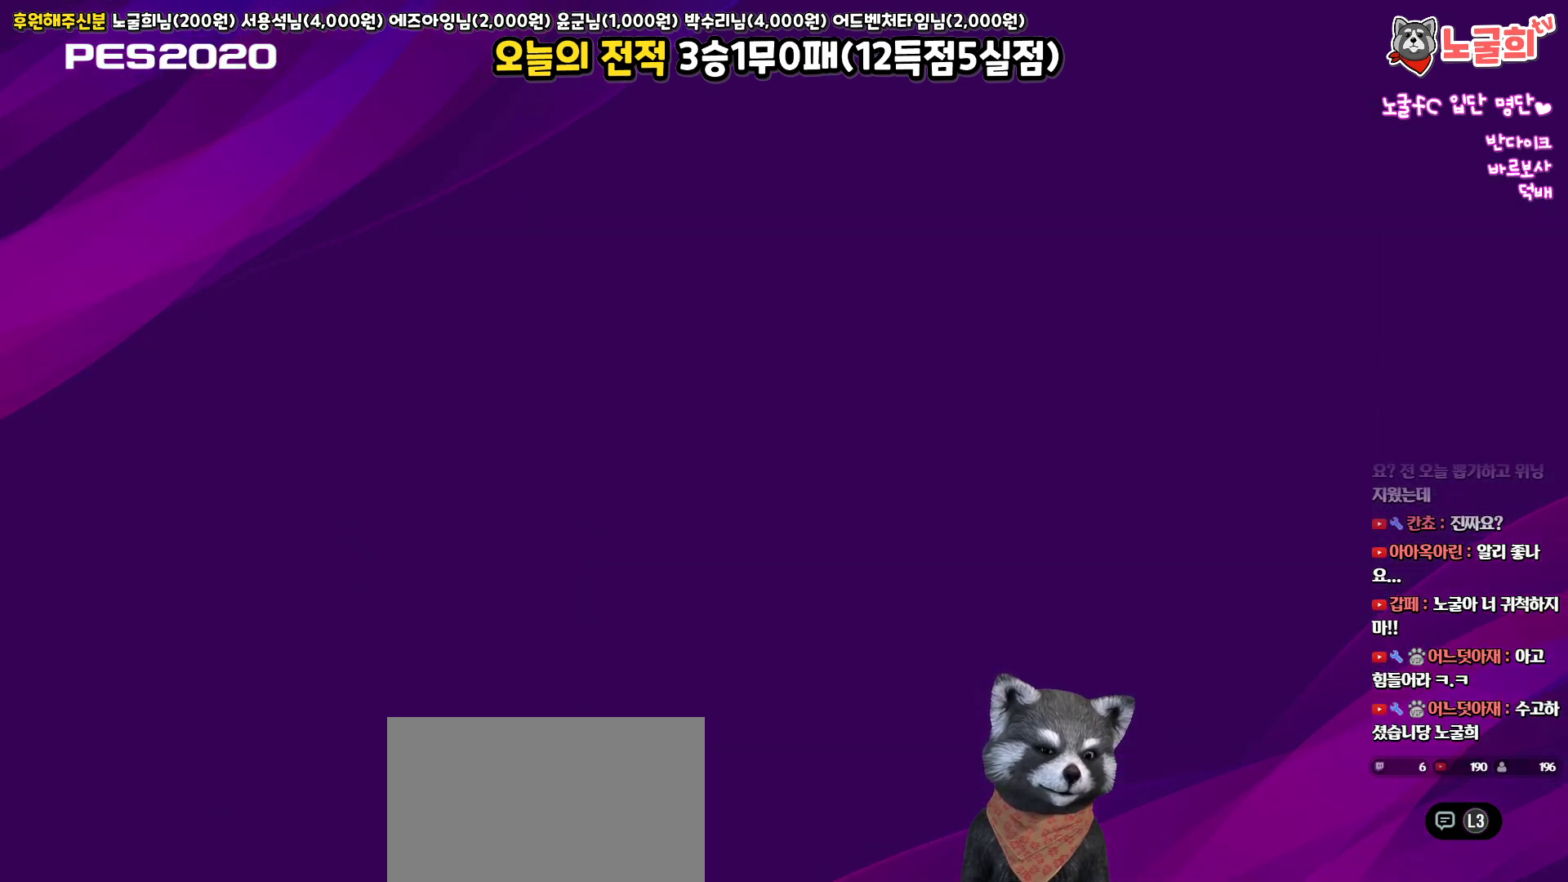
{"buttons": [], "left_stick": "center", "right_stick": "center", "events": [[100, "CROSS", "down"], [183, "CROSS", "up"]]}
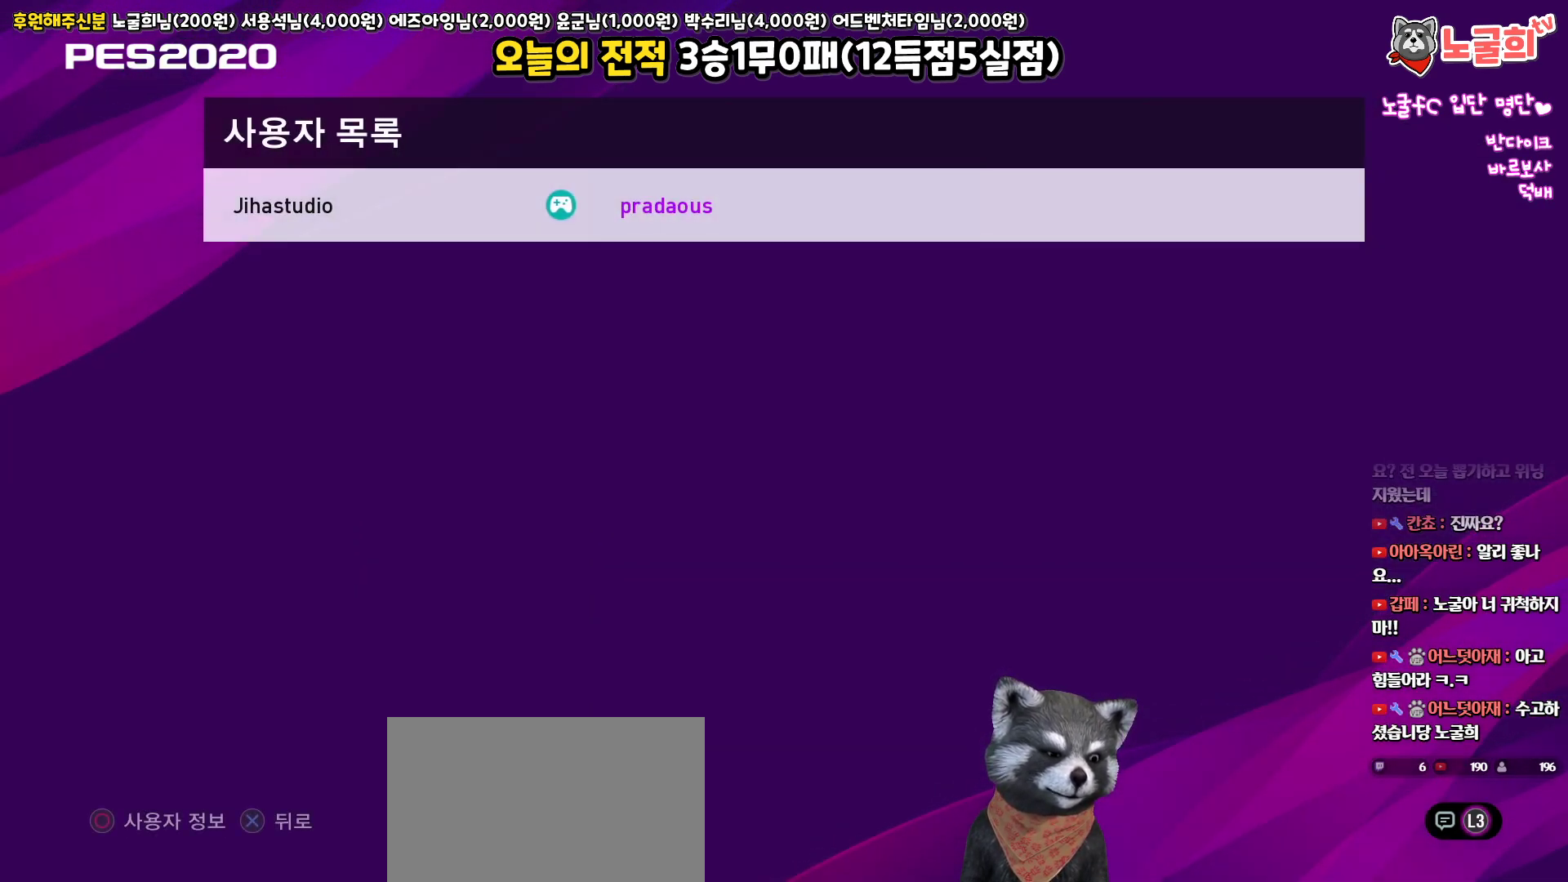
{"buttons": [], "left_stick": "center", "right_stick": "center", "events": []}
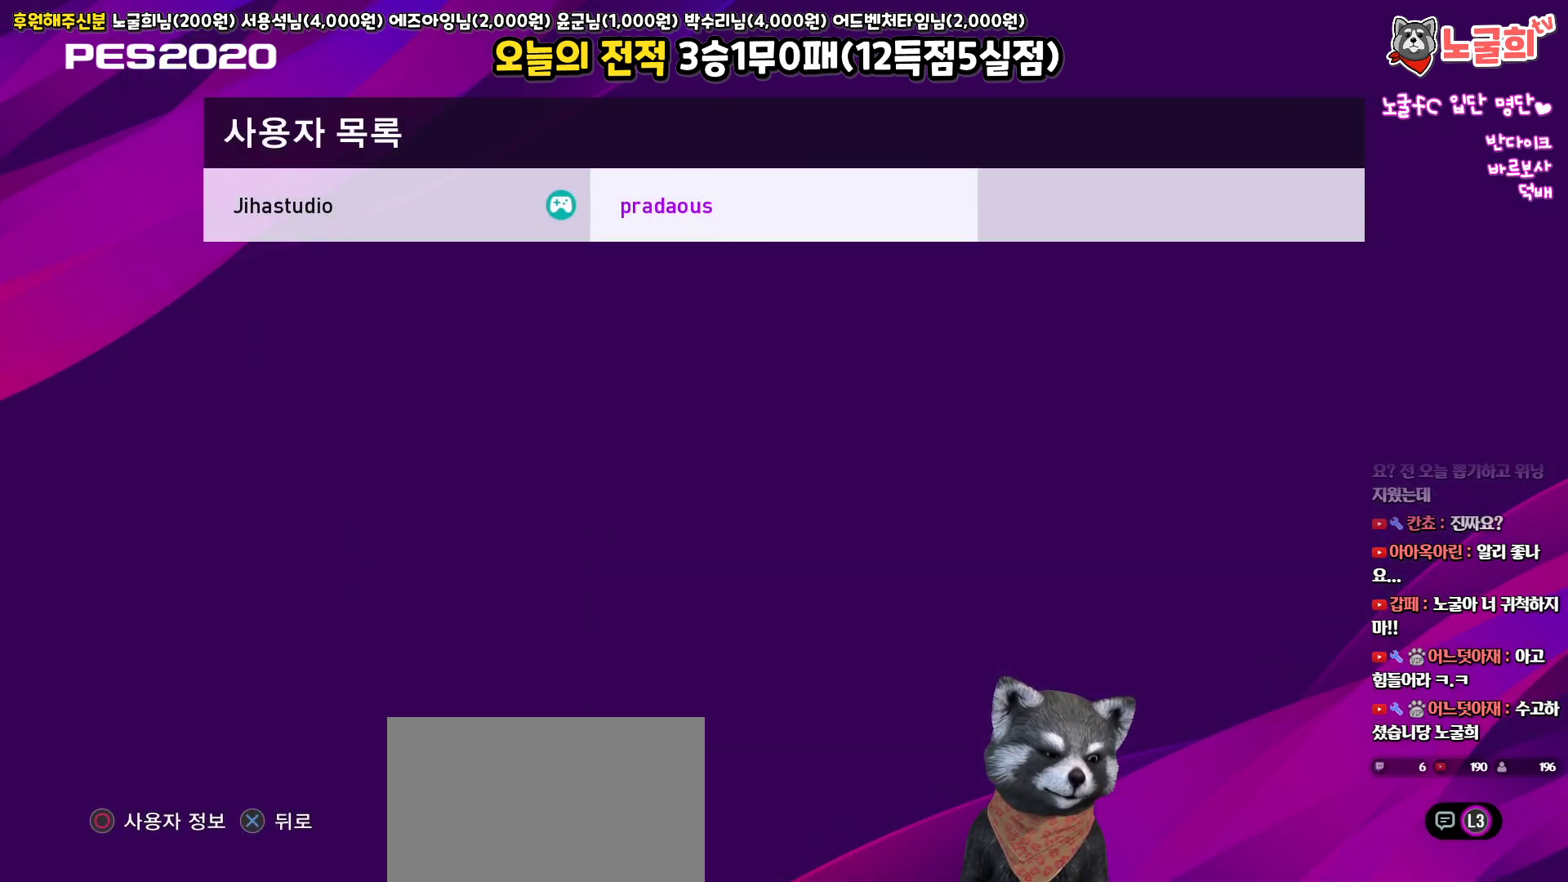
{"buttons": [], "left_stick": "center", "right_stick": "center", "events": []}
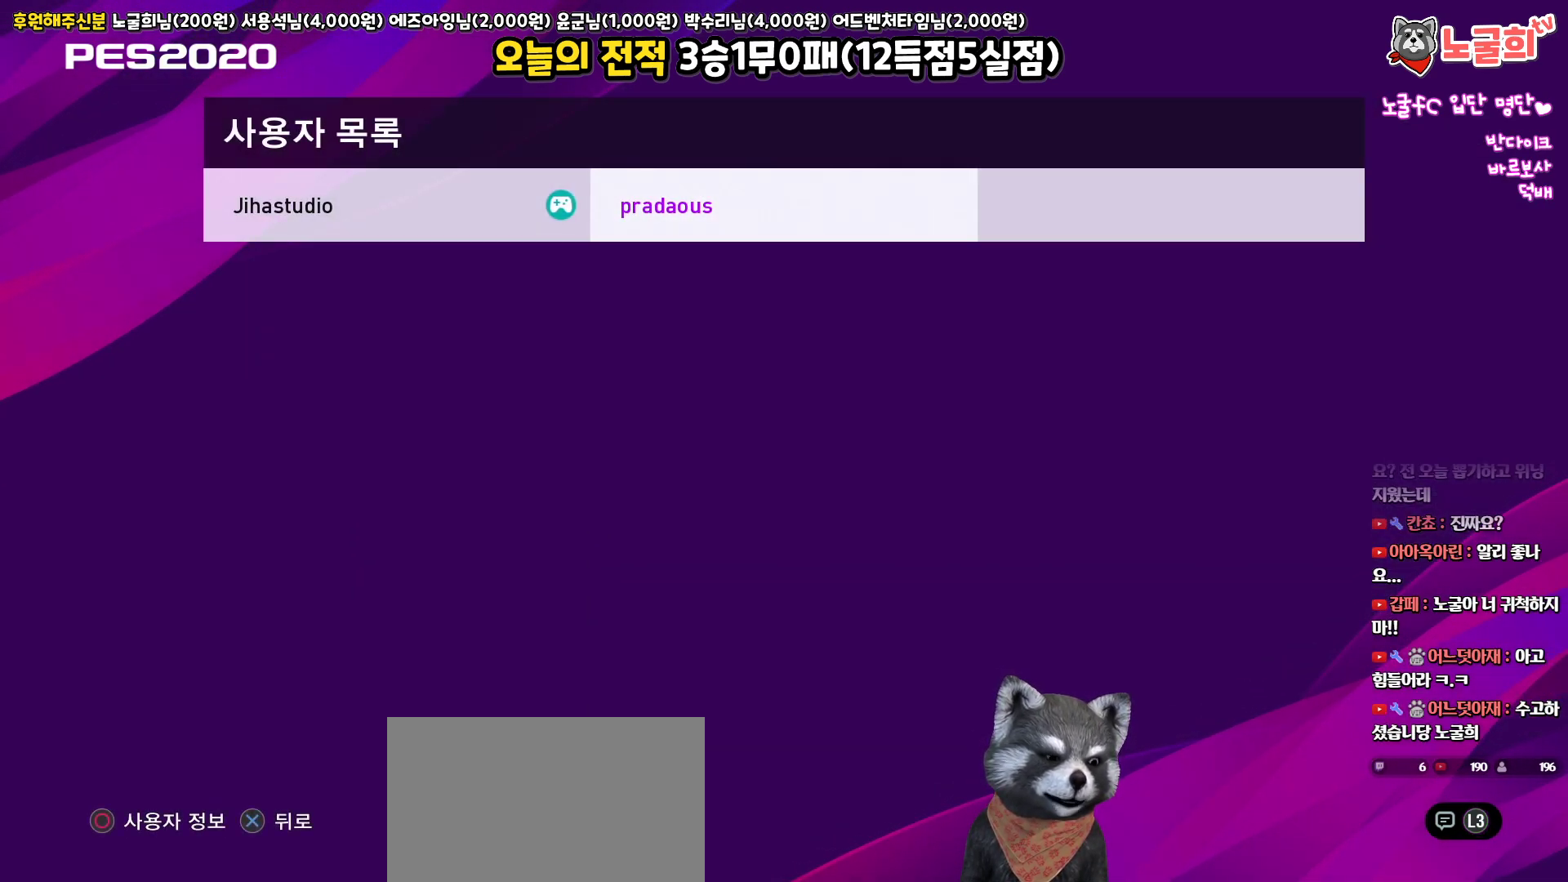
{"buttons": [], "left_stick": "center", "right_stick": "center", "events": []}
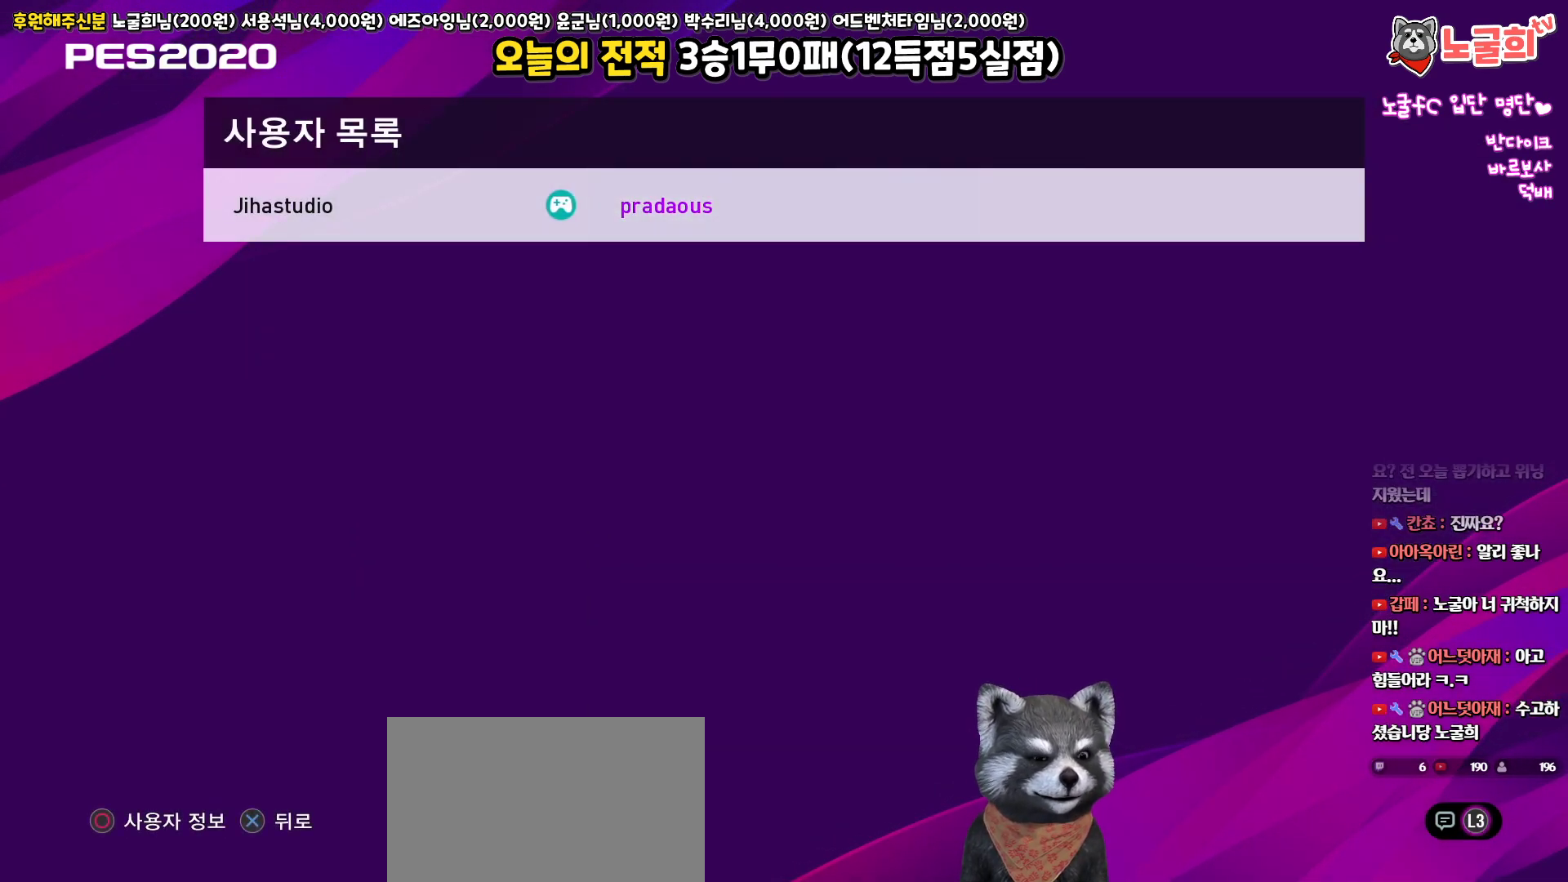
{"buttons": [], "left_stick": "center", "right_stick": "center", "events": [[417, "DPAD_LEFT", "down"], [500, "DPAD_LEFT", "up"]]}
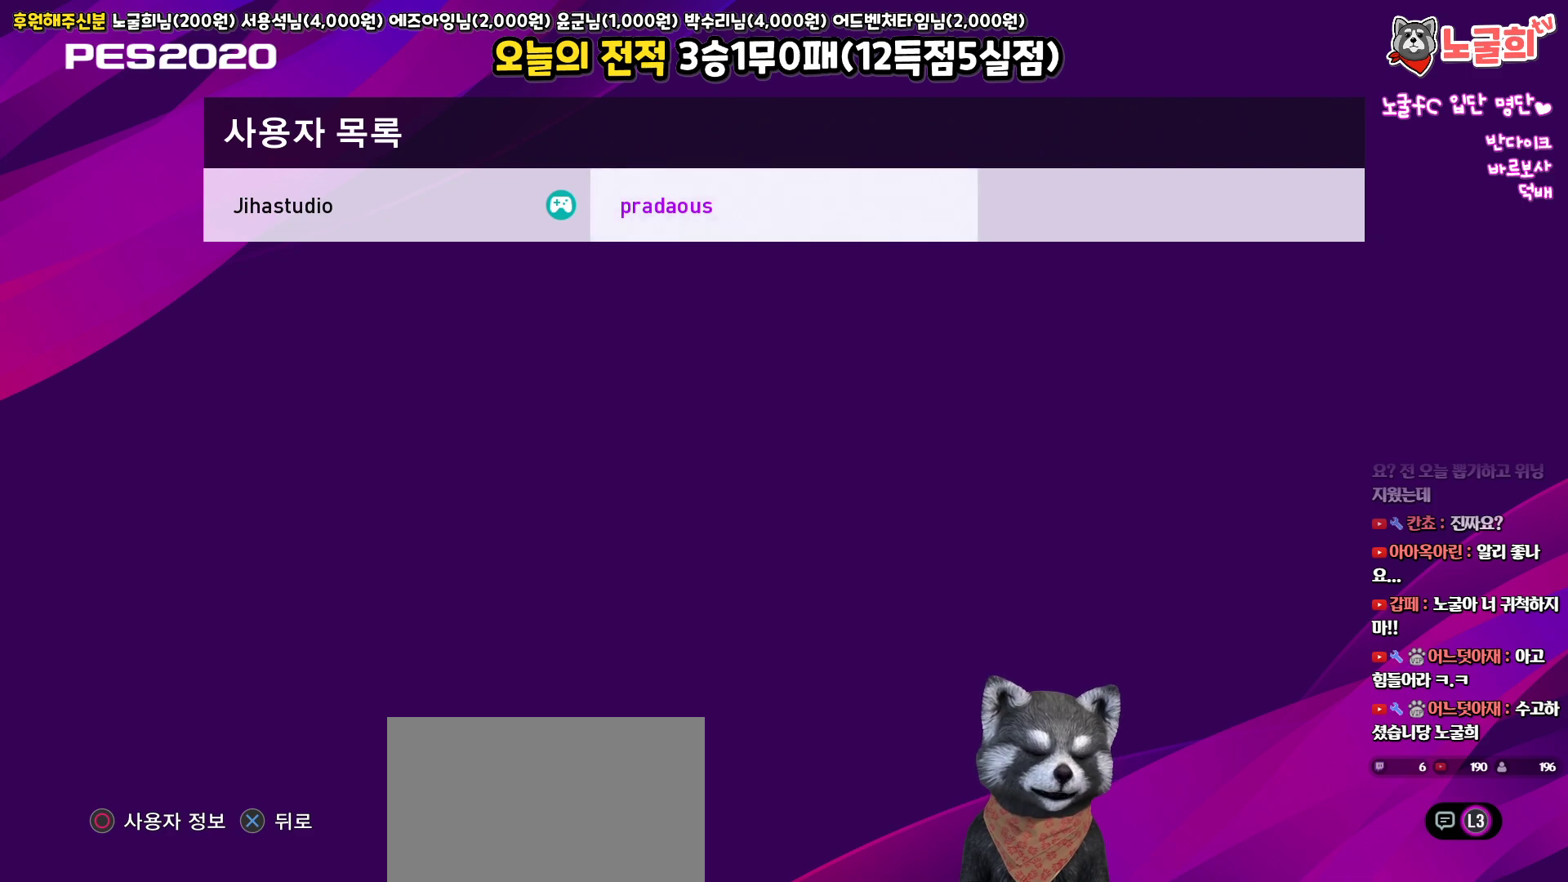
{"buttons": ["CROSS"], "left_stick": "center", "right_stick": "center", "events": [[417, "CROSS", "down"]]}
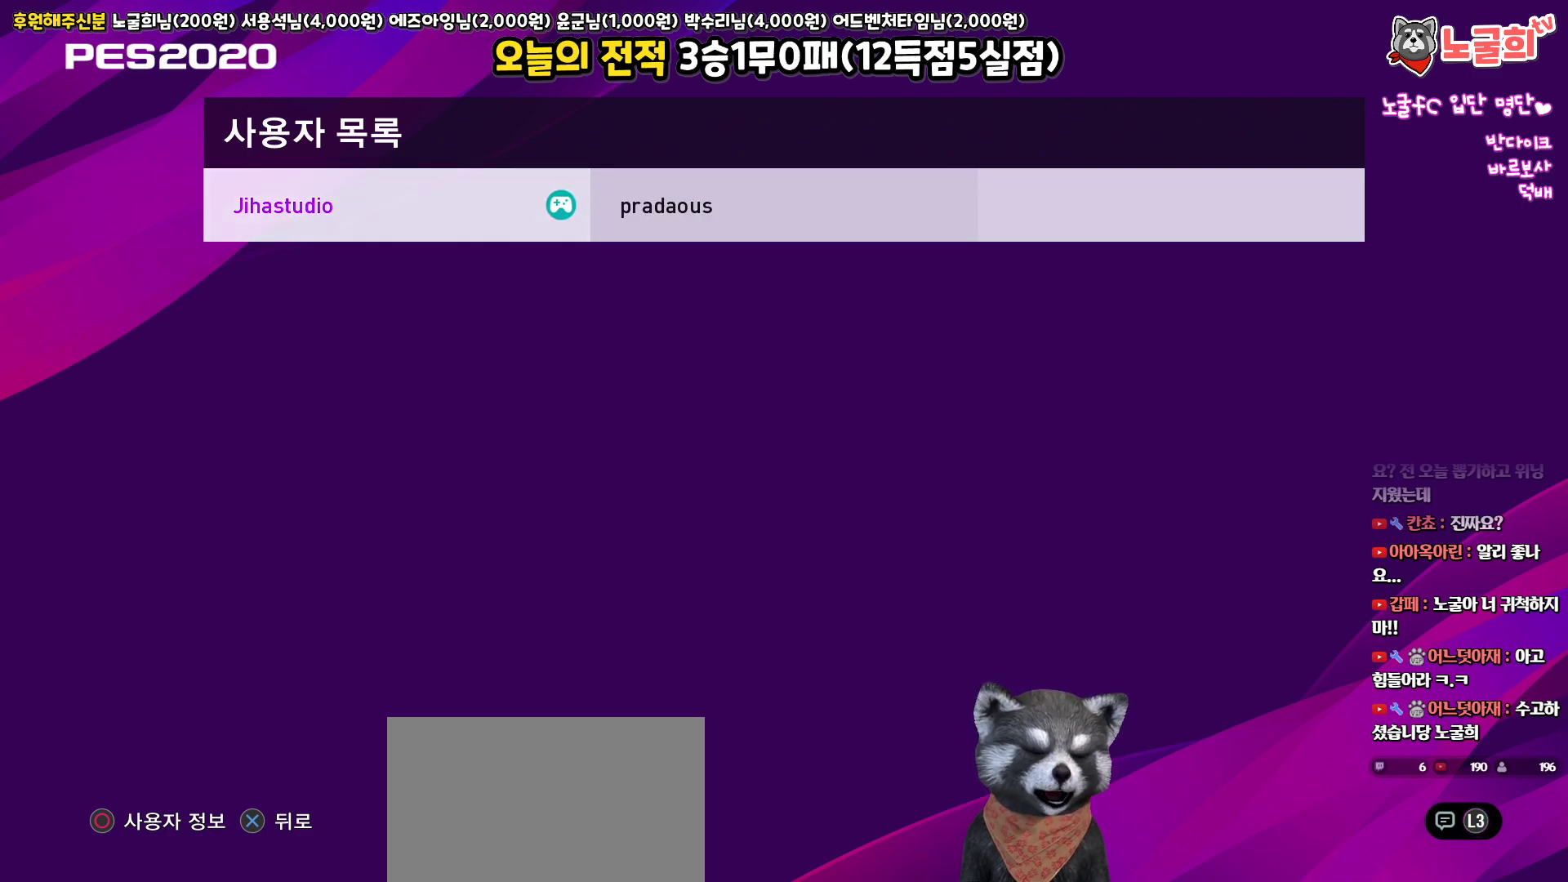
{"buttons": [], "left_stick": "center", "right_stick": "center", "events": [[67, "CROSS", "up"]]}
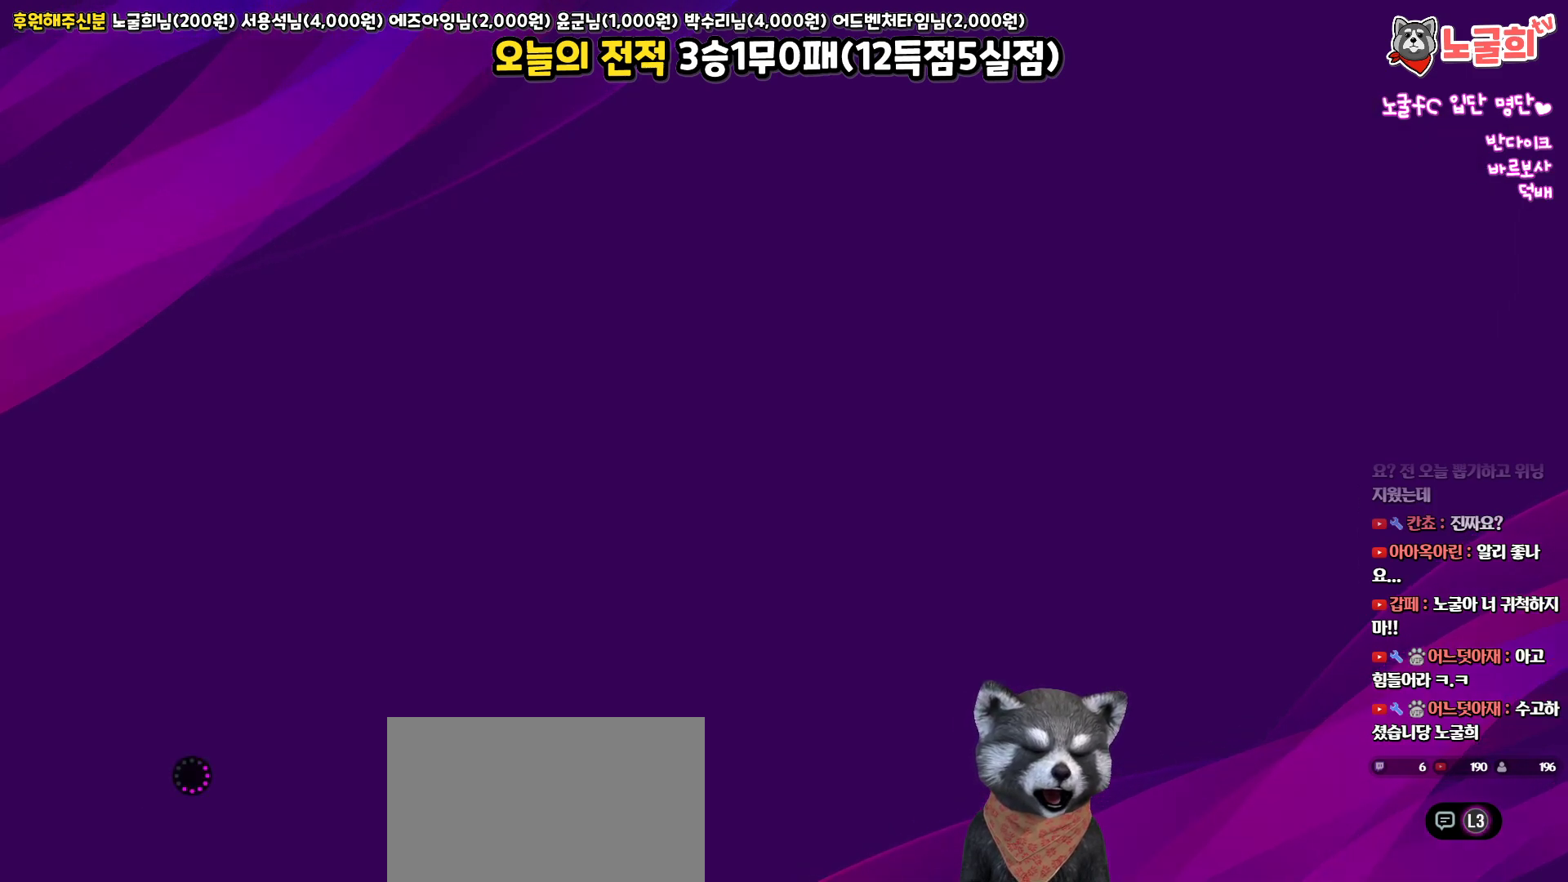
{"buttons": [], "left_stick": "center", "right_stick": "center", "events": []}
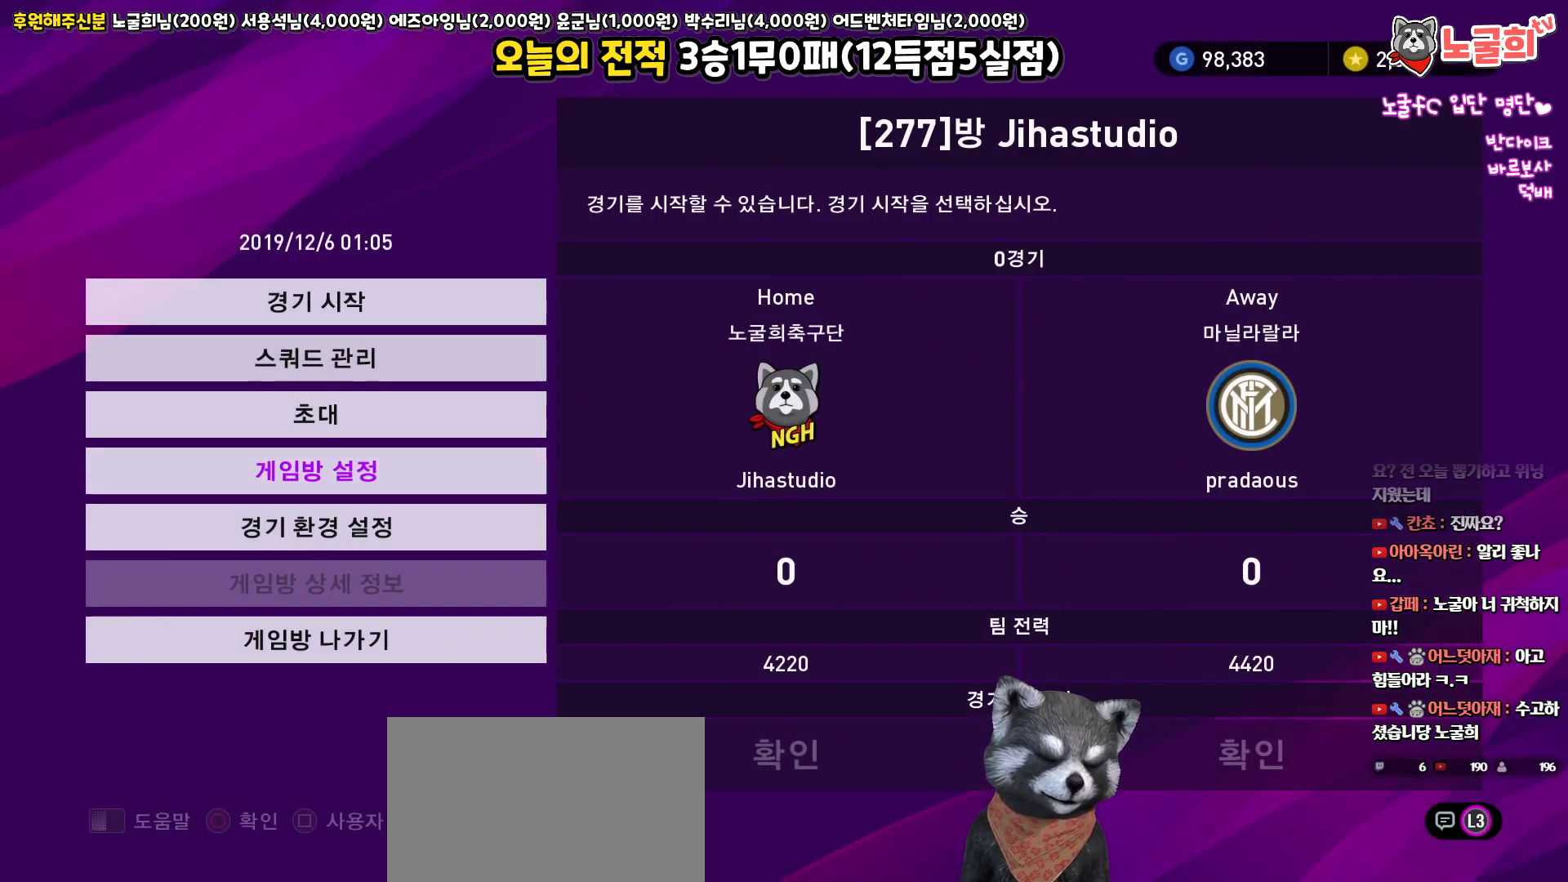
{"buttons": [], "left_stick": "center", "right_stick": "center", "events": []}
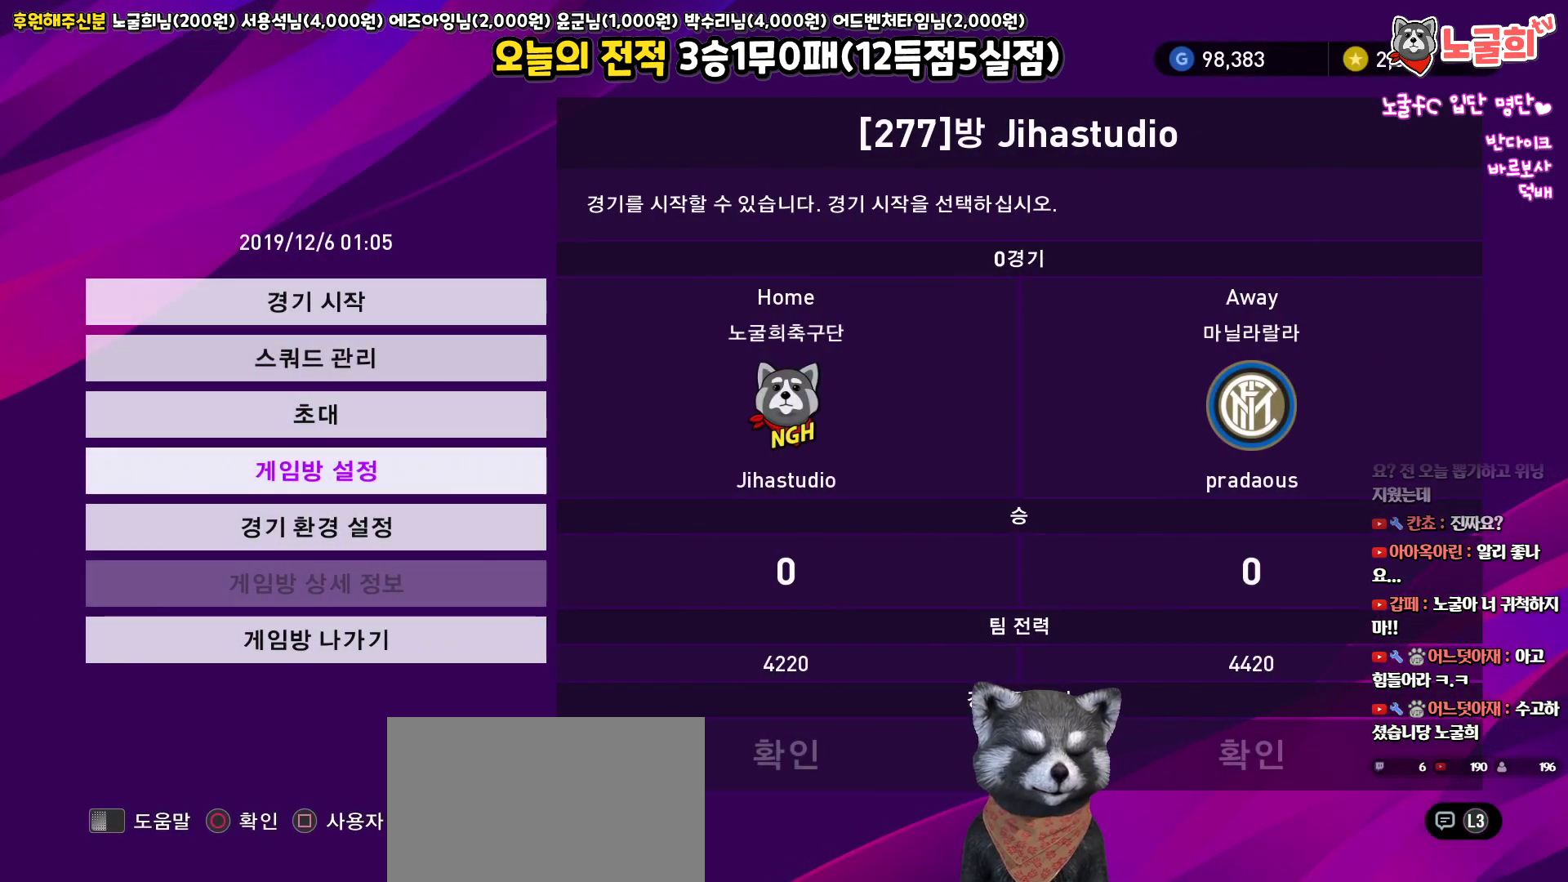
{"buttons": [], "left_stick": "center", "right_stick": "center", "events": []}
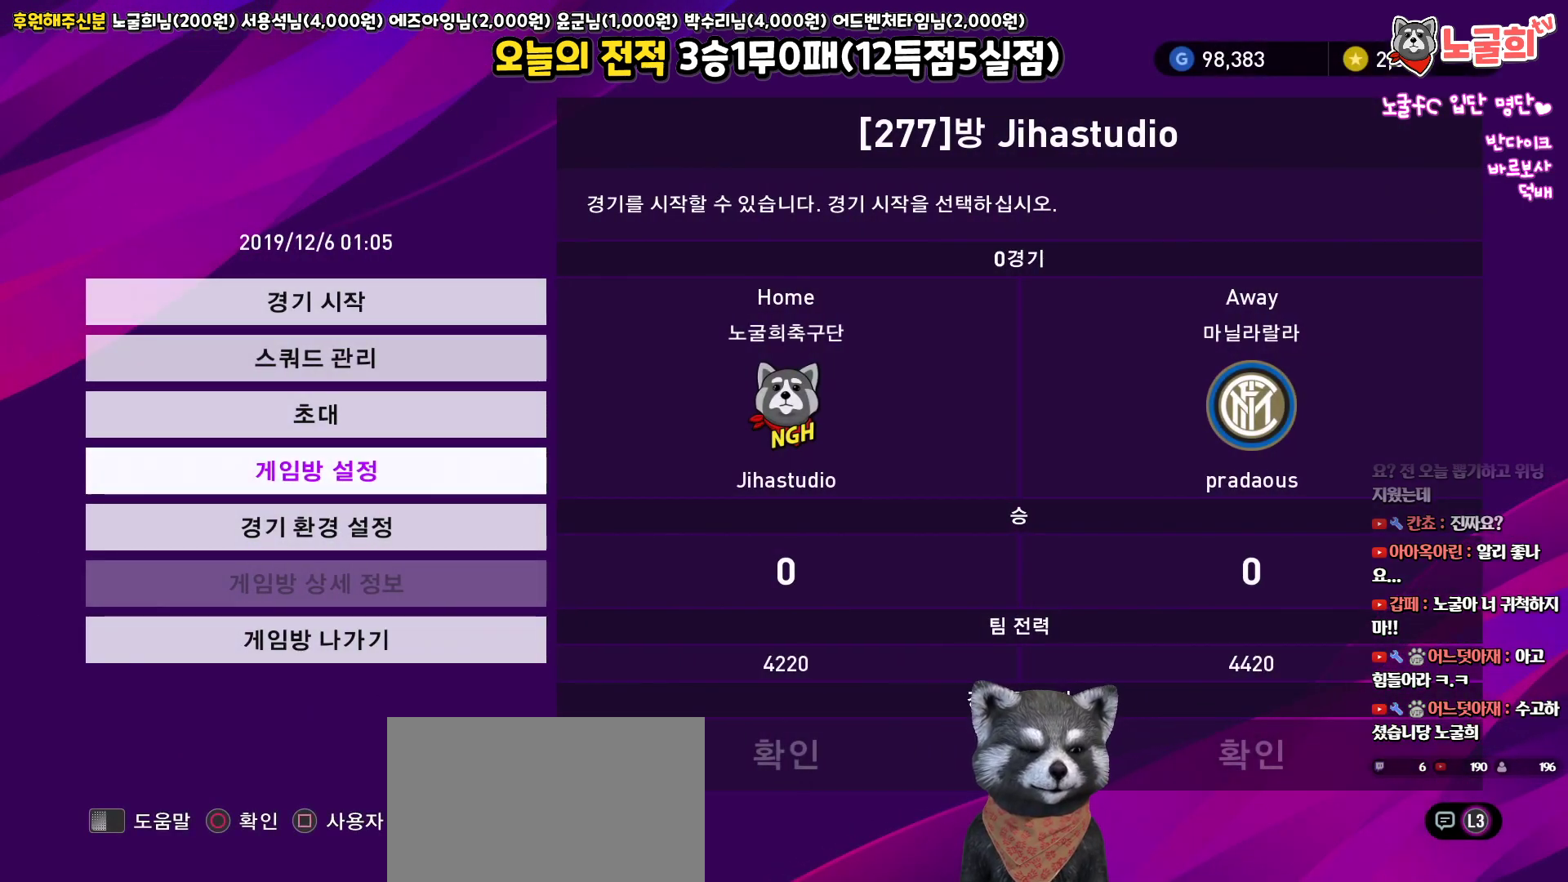
{"buttons": [], "left_stick": "center", "right_stick": "center", "events": []}
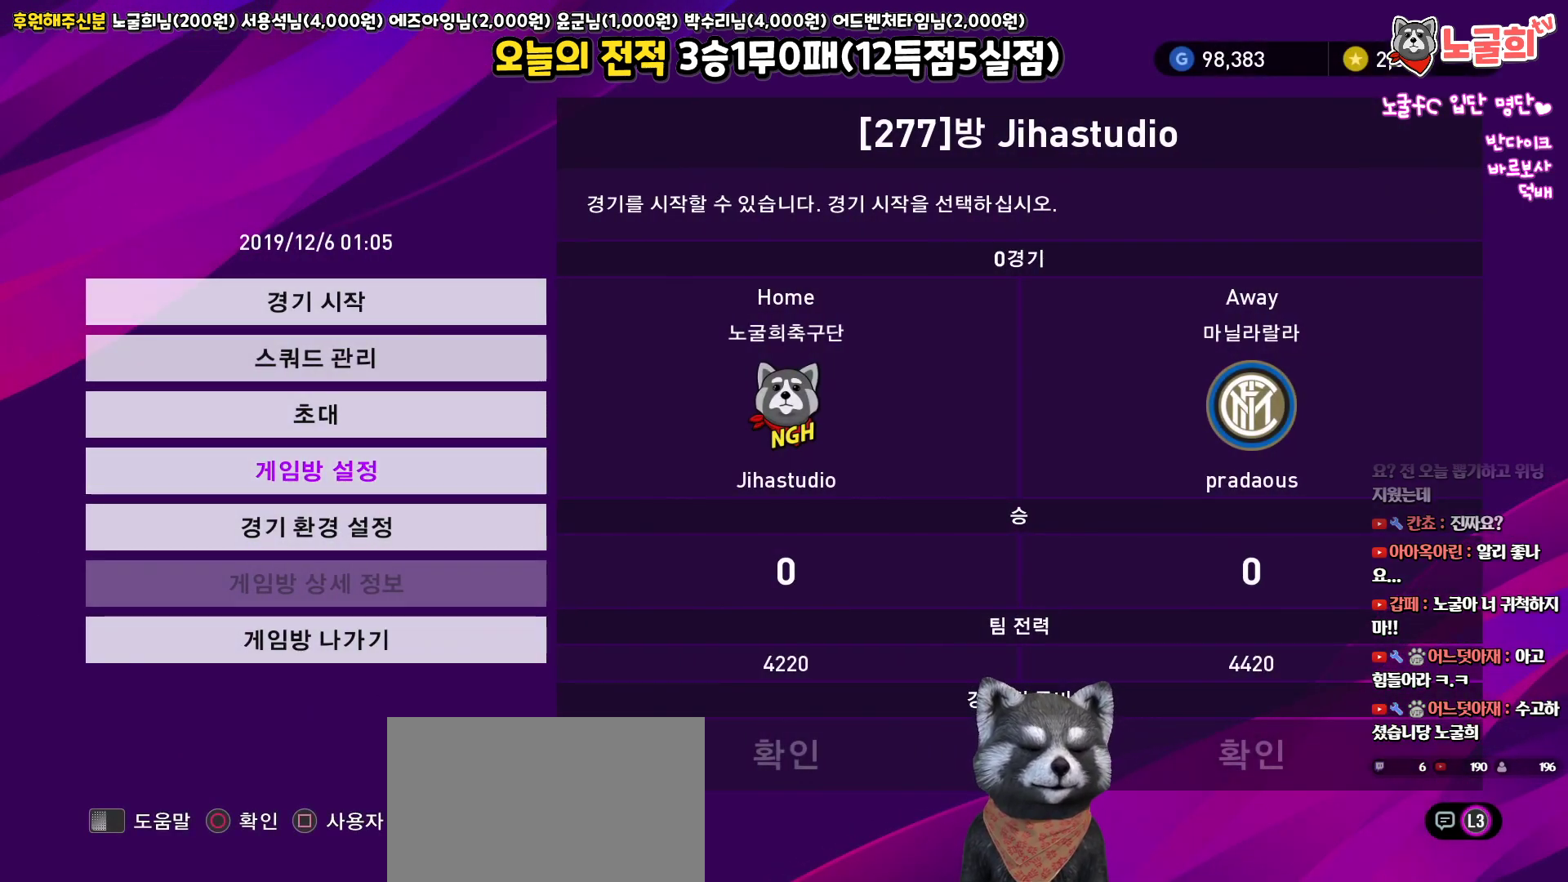
{"buttons": [], "left_stick": "center", "right_stick": "center", "events": []}
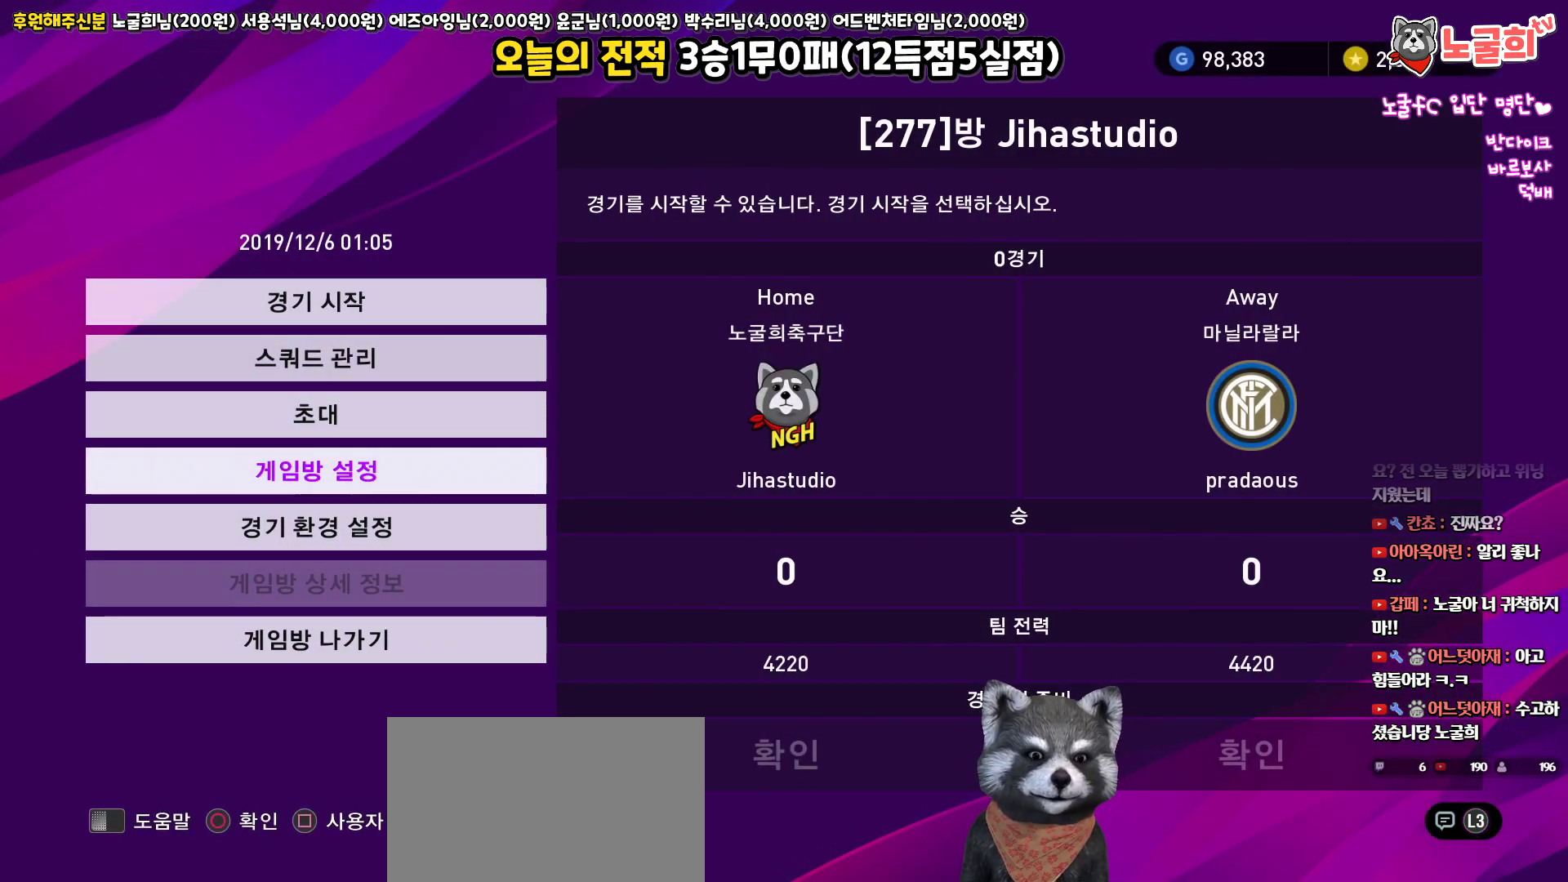
{"buttons": ["DPAD_DOWN"], "left_stick": "center", "right_stick": "center", "events": [[383, "DPAD_DOWN", "down"]]}
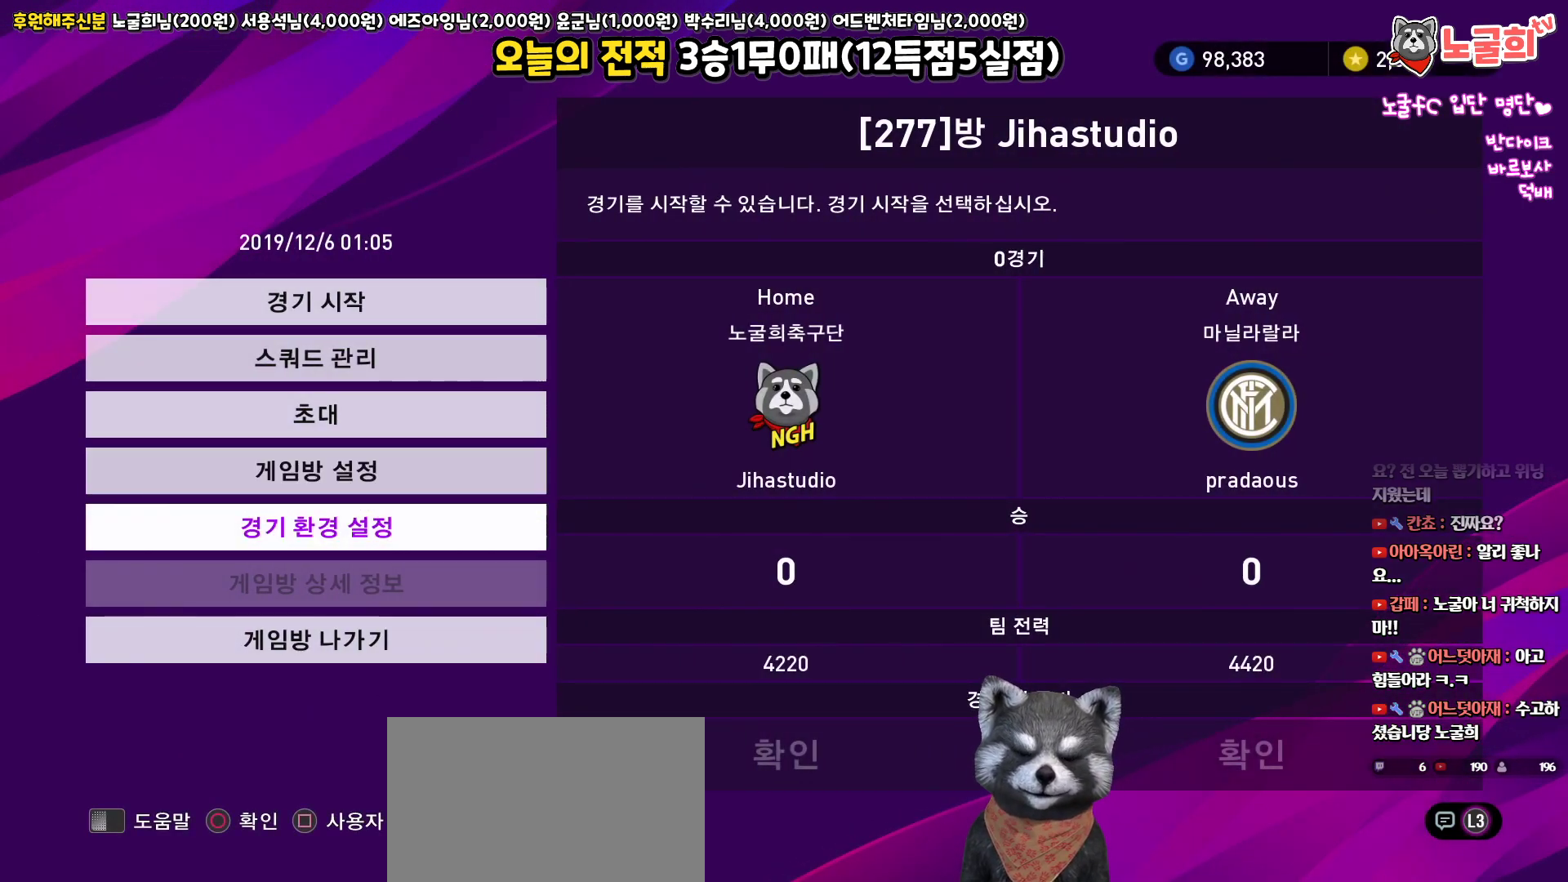
{"buttons": ["DPAD_UP"], "left_stick": "center", "right_stick": "center", "events": [[33, "DPAD_DOWN", "up"], [217, "DPAD_UP", "down"], [350, "DPAD_UP", "up"], [450, "DPAD_UP", "down"]]}
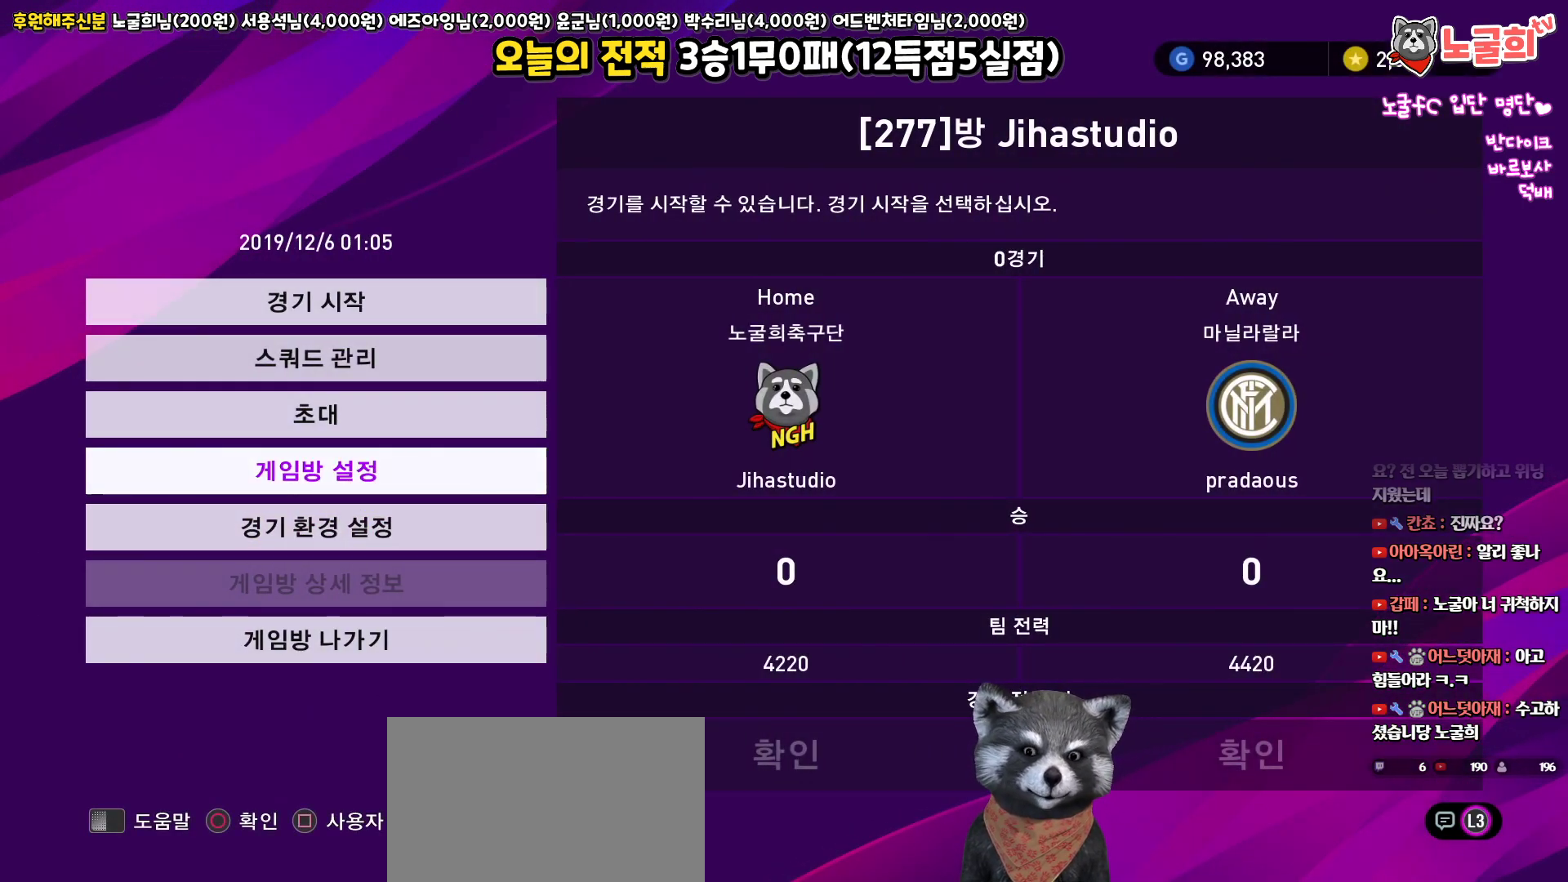
{"buttons": [], "left_stick": "center", "right_stick": "center", "events": [[100, "DPAD_UP", "up"], [217, "DPAD_UP", "down"], [333, "DPAD_UP", "up"]]}
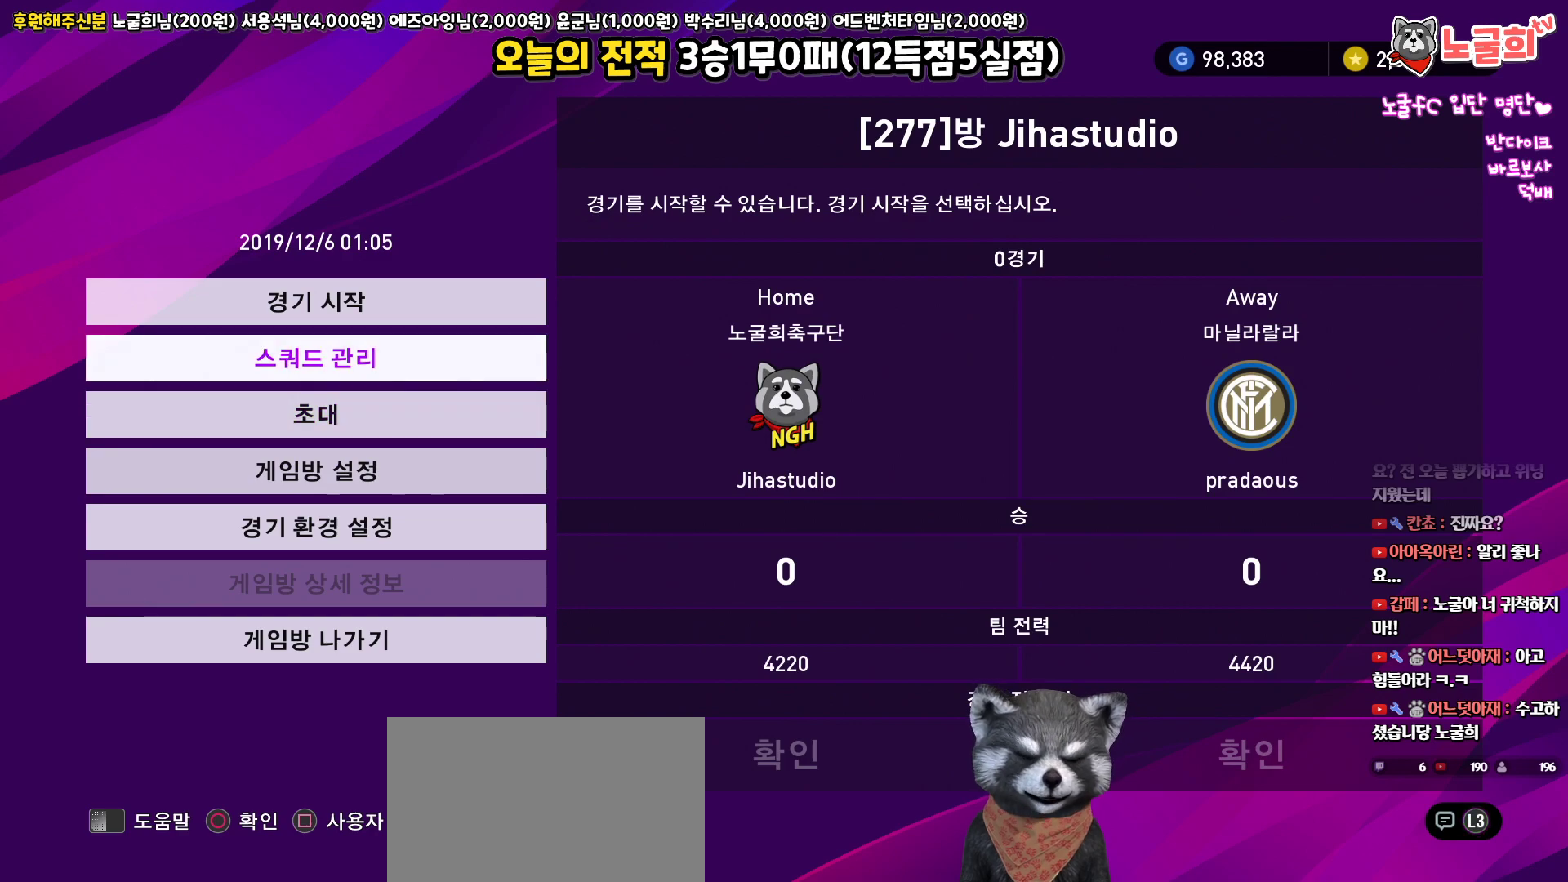
{"buttons": ["DPAD_UP"], "left_stick": "center", "right_stick": "center", "events": [[500, "DPAD_UP", "down"]]}
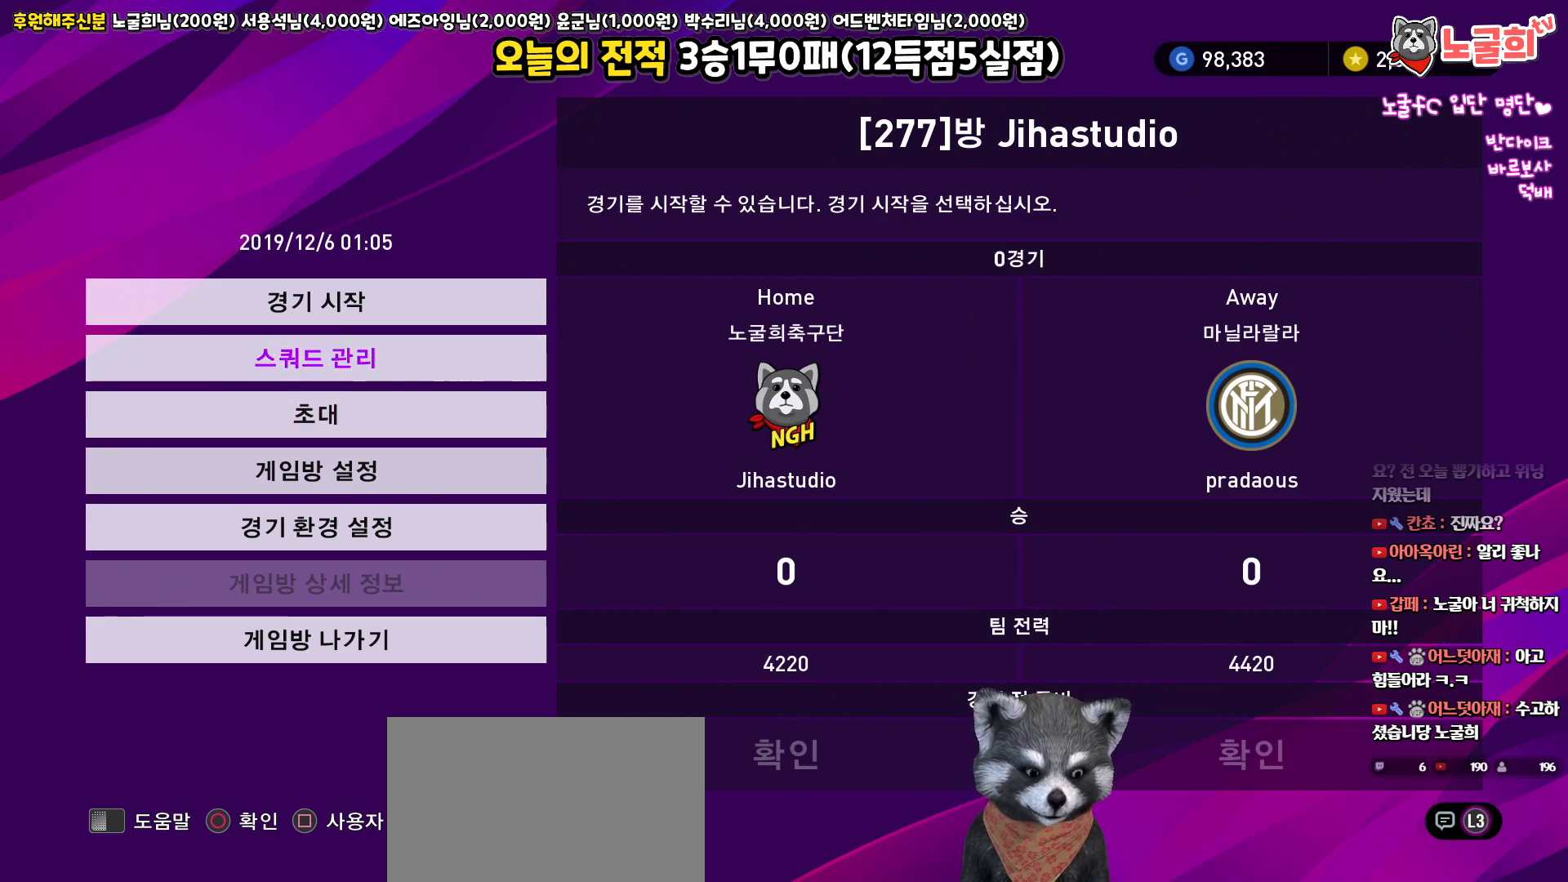
{"buttons": [], "left_stick": "center", "right_stick": "center", "events": [[83, "DPAD_UP", "up"], [350, "CIRCLE", "down"], [500, "CIRCLE", "up"]]}